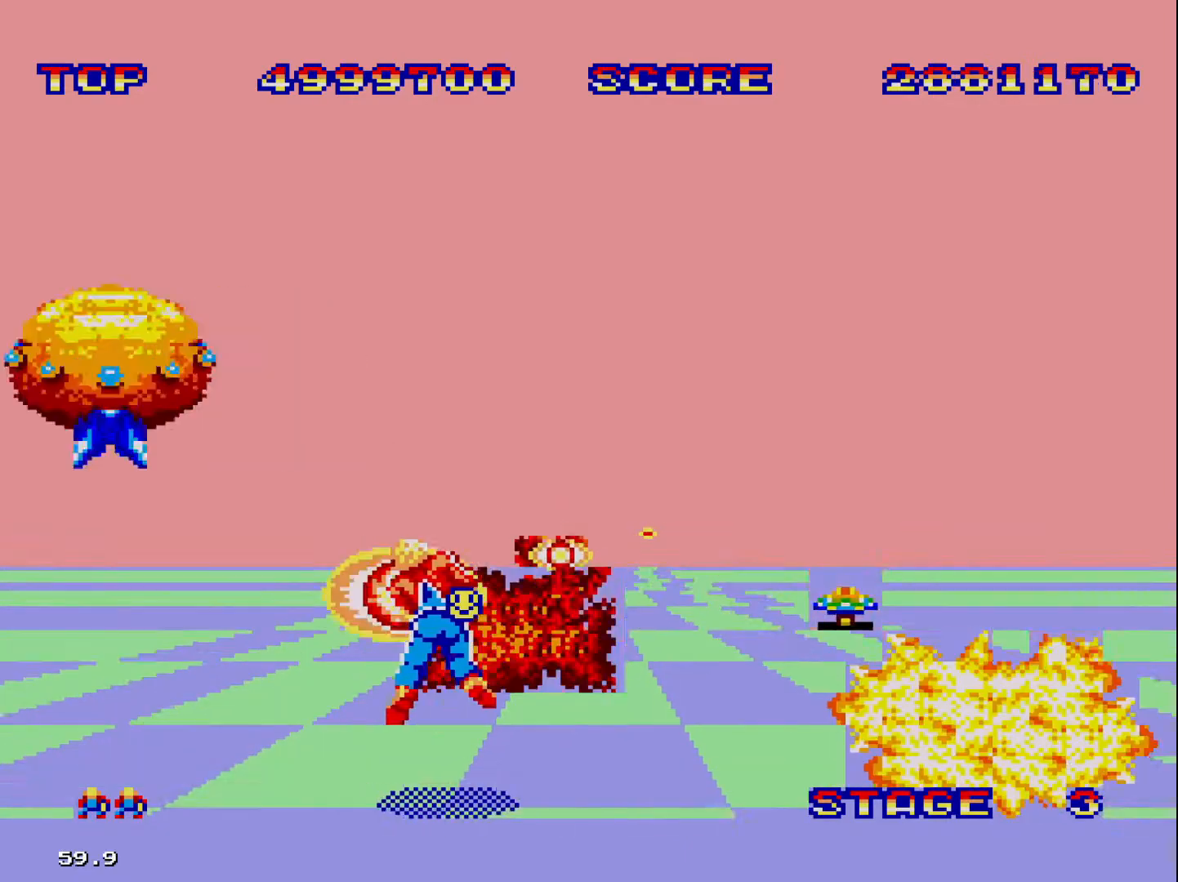
Gameplay with a controller; each line is a JSON object with the inputs held at the frame after it. "events" lists button and stick changes between this image and that frame as [ms after this image, input, new state], when the widget could be followed in between. Not read: DPAD_DOWN DPAD_UP L3 R3 other_buttons.
{"buttons": [], "events": [[467, "DPAD_RIGHT", "up"]]}
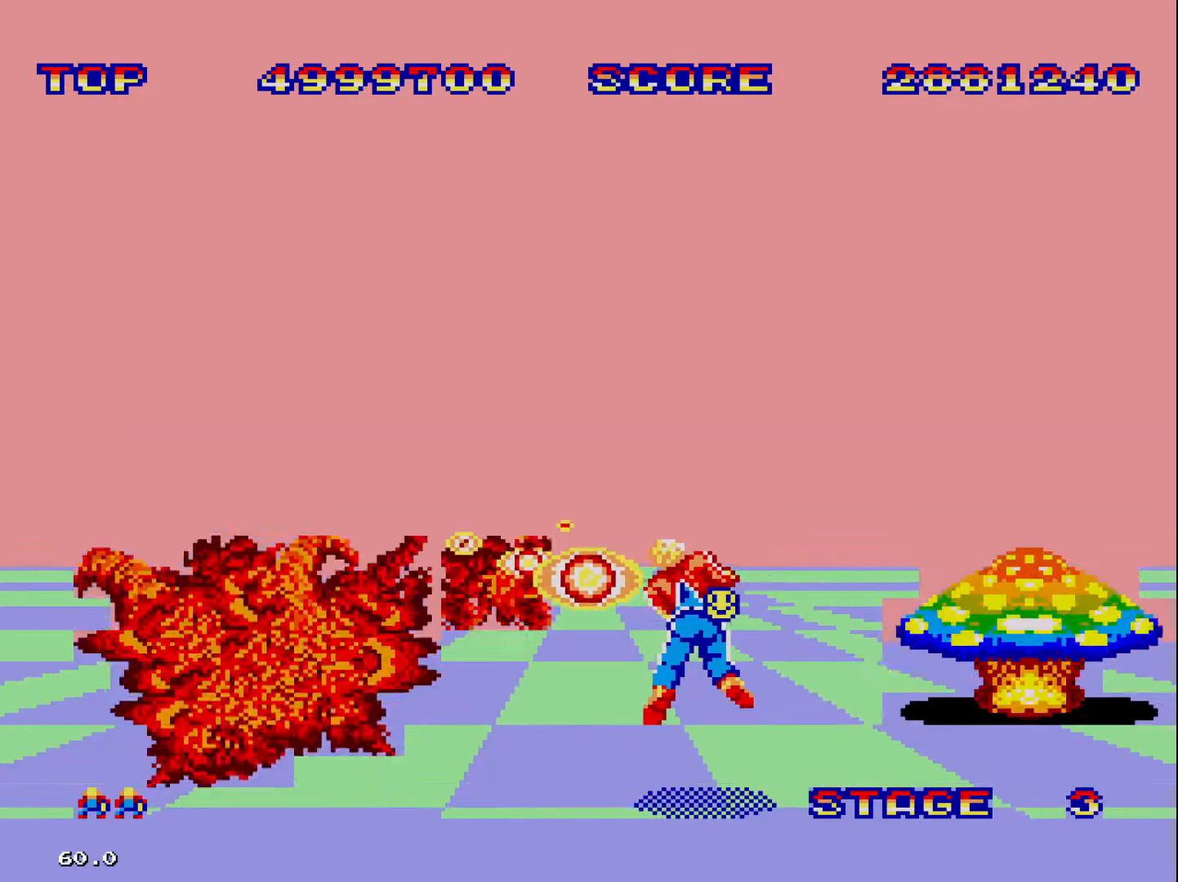
{"buttons": ["DPAD_RIGHT"], "events": [[67, "DPAD_LEFT", "down"], [400, "DPAD_LEFT", "up"], [467, "DPAD_RIGHT", "down"]]}
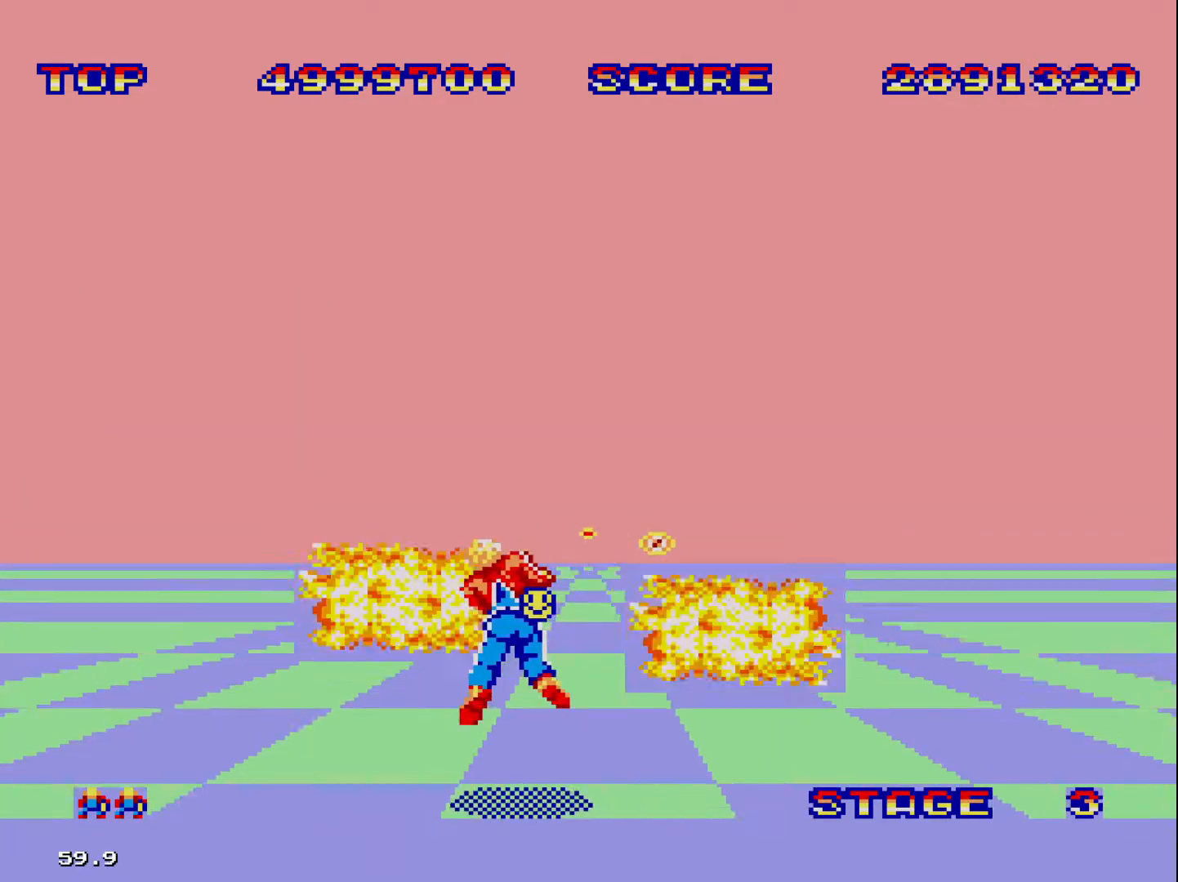
{"buttons": ["DPAD_RIGHT"], "events": [[267, "DPAD_RIGHT", "up"], [467, "DPAD_RIGHT", "down"]]}
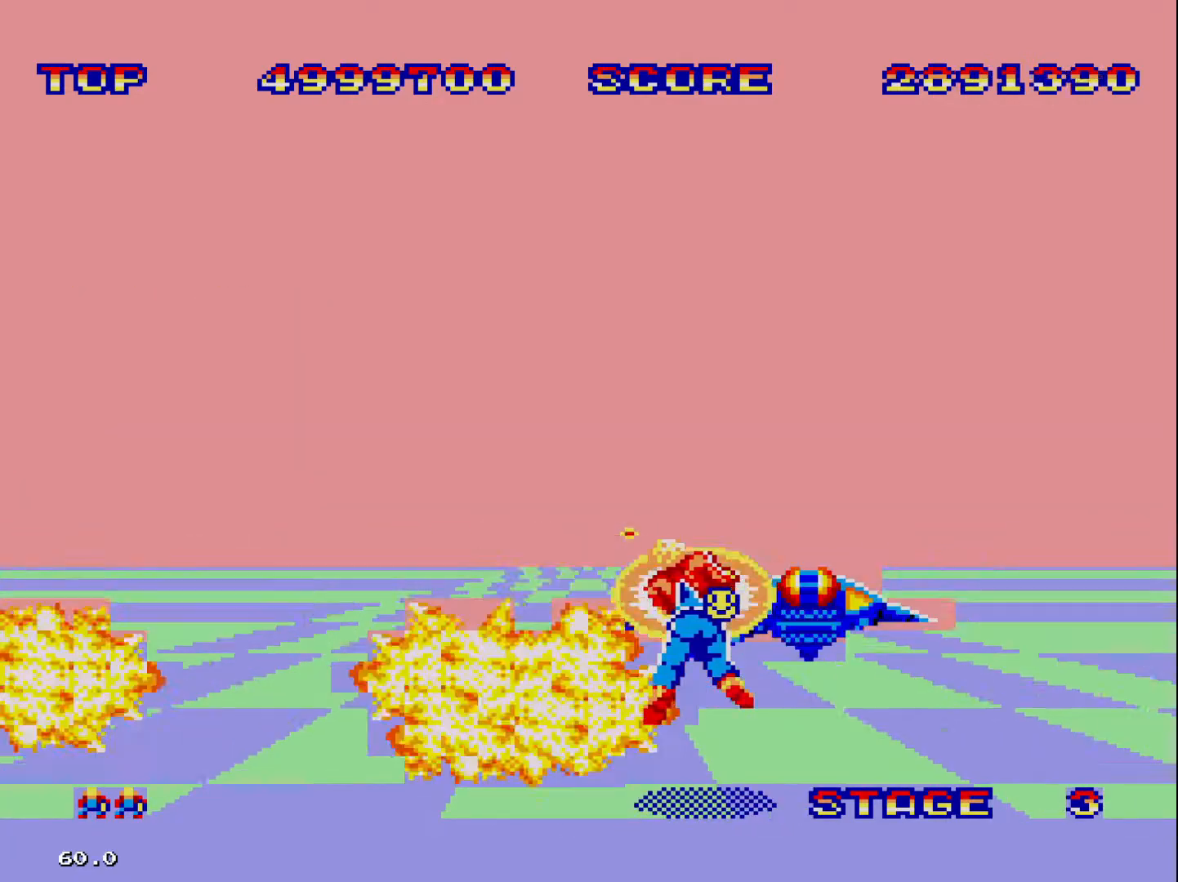
{"buttons": ["DPAD_RIGHT"], "events": []}
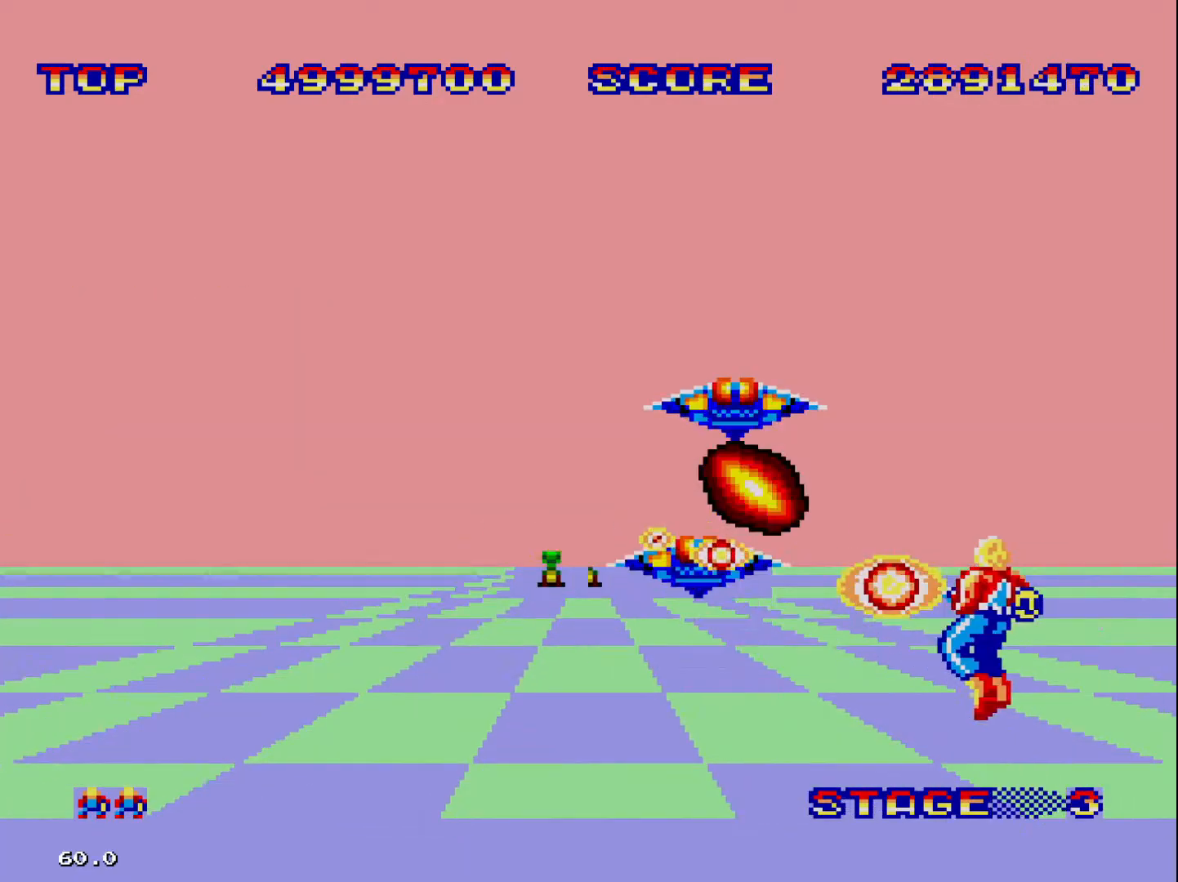
{"buttons": [], "events": [[167, "DPAD_RIGHT", "up"]]}
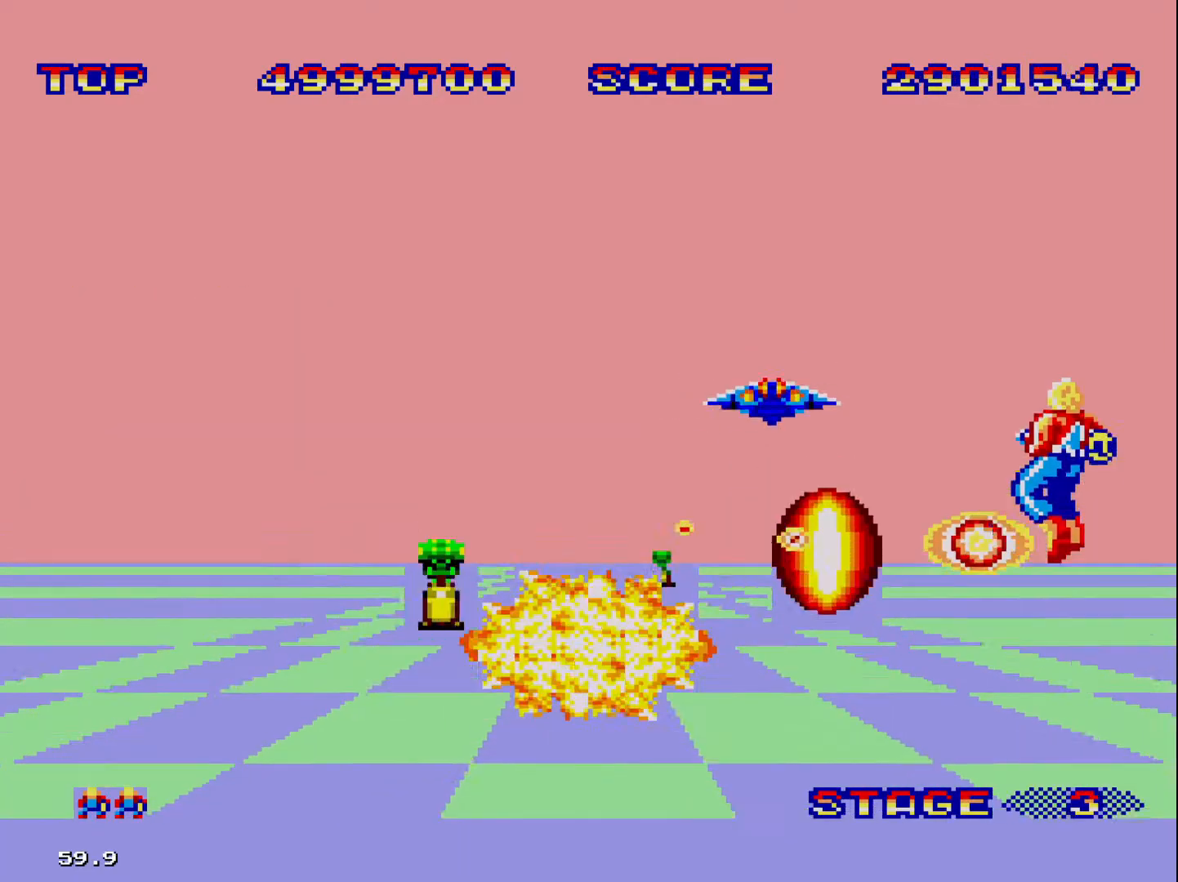
{"buttons": ["DPAD_LEFT"], "events": [[100, "DPAD_LEFT", "down"]]}
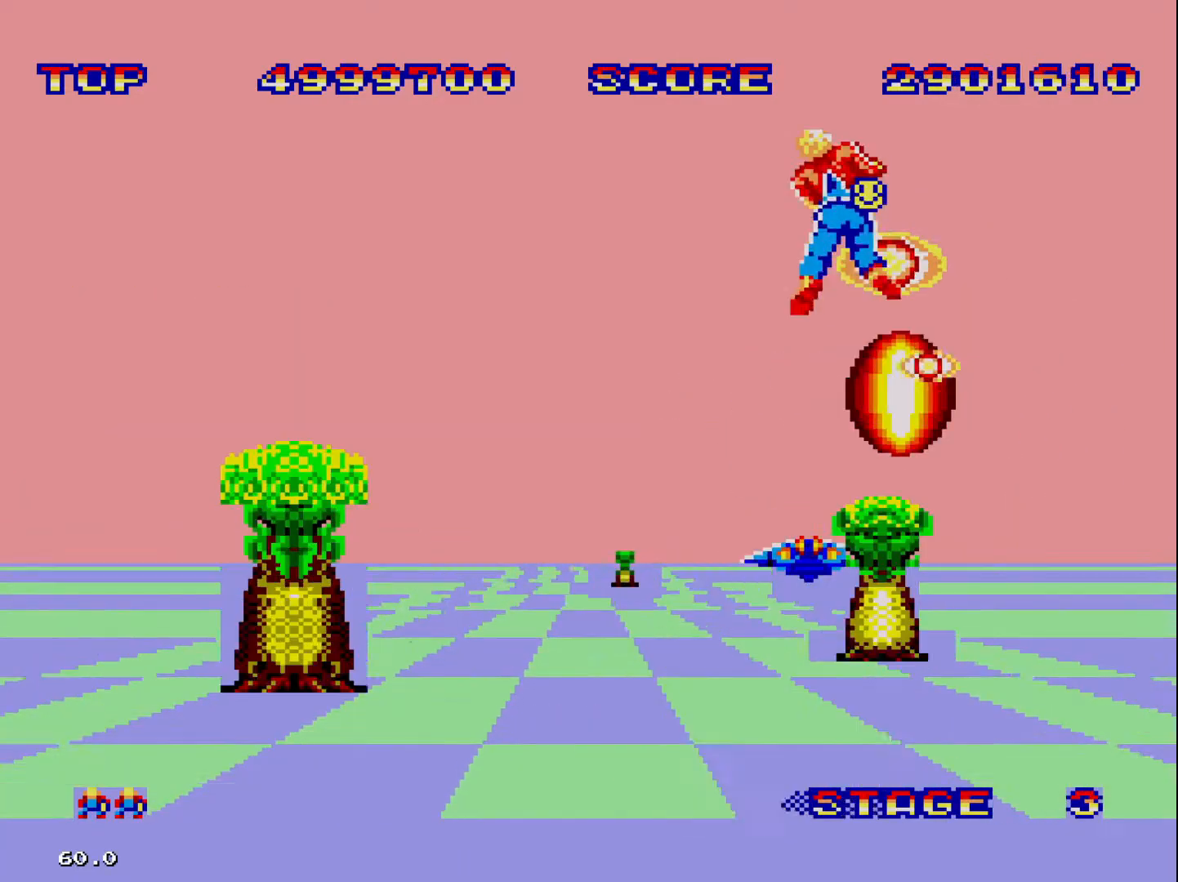
{"buttons": [], "events": [[200, "DPAD_LEFT", "up"]]}
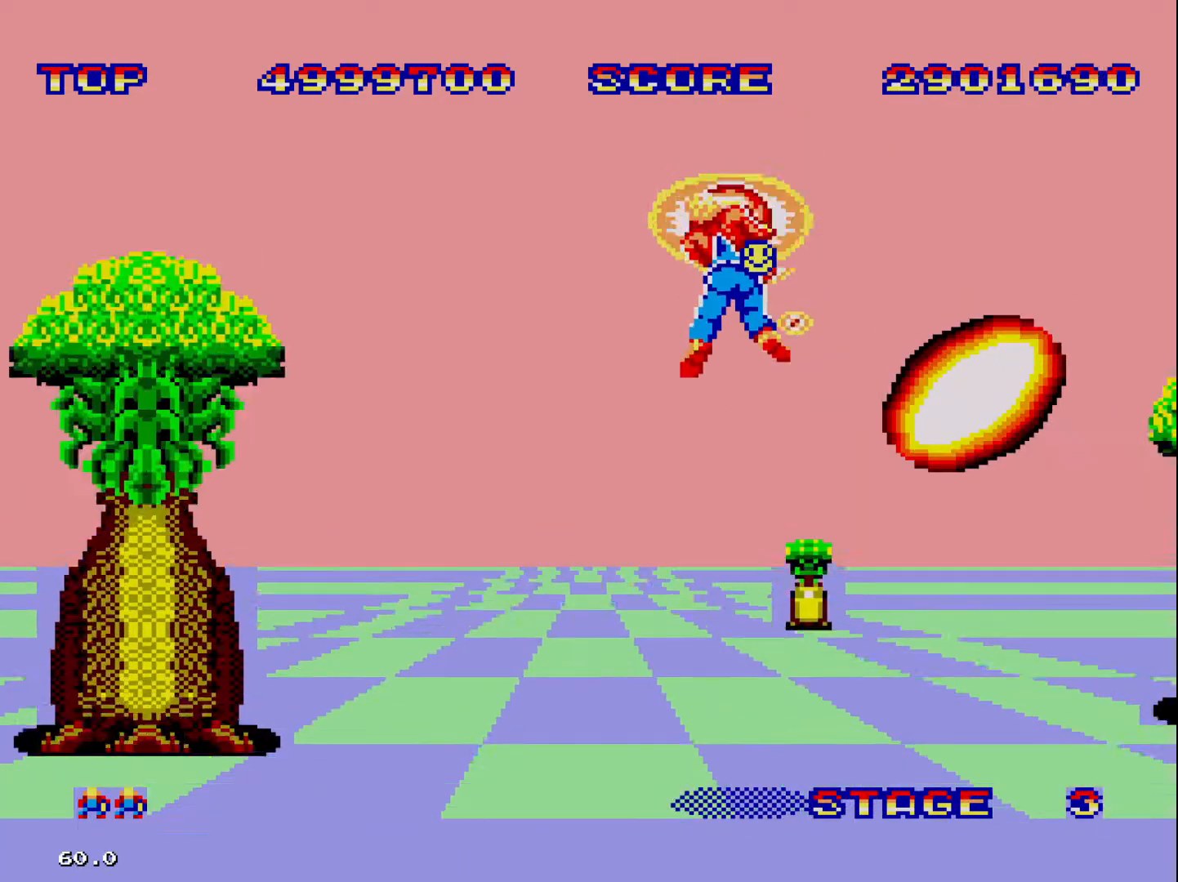
{"buttons": [], "events": []}
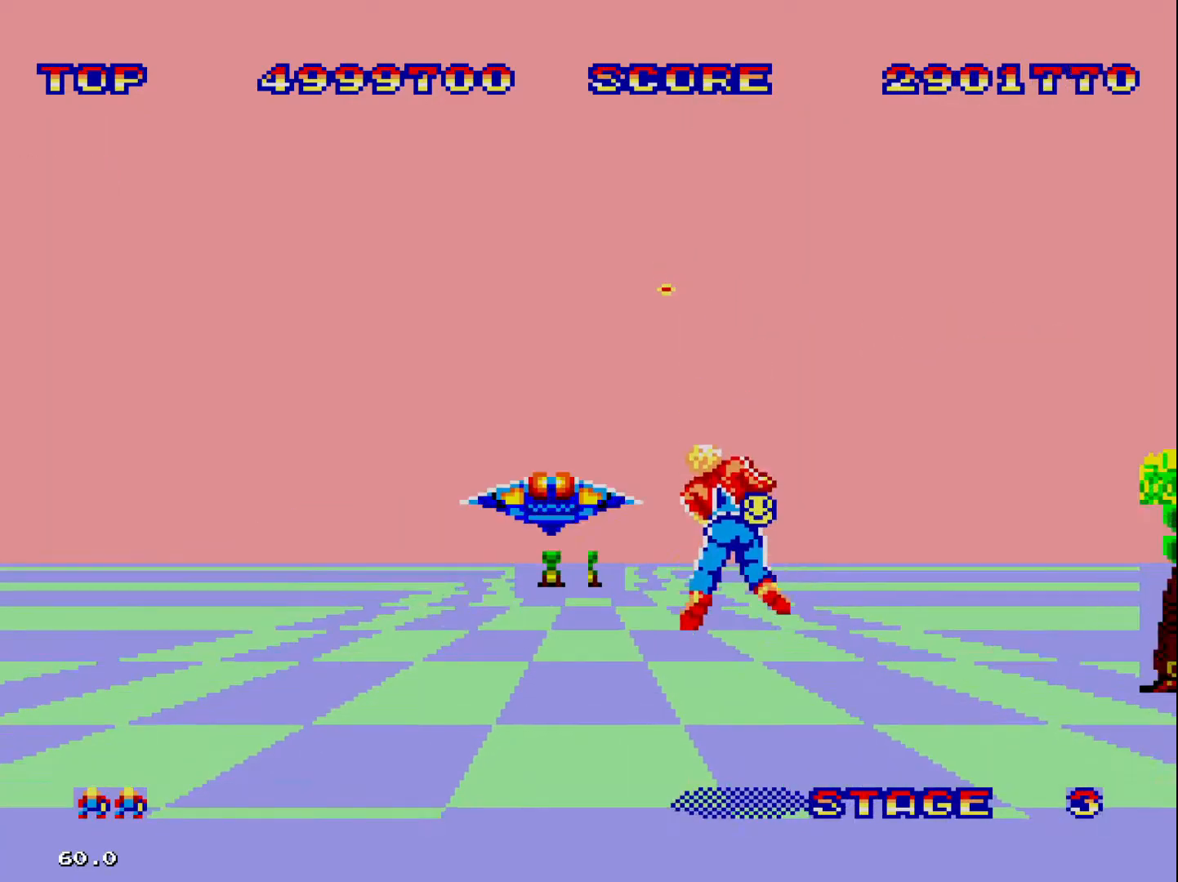
{"buttons": ["DPAD_RIGHT"], "events": [[333, "DPAD_RIGHT", "down"]]}
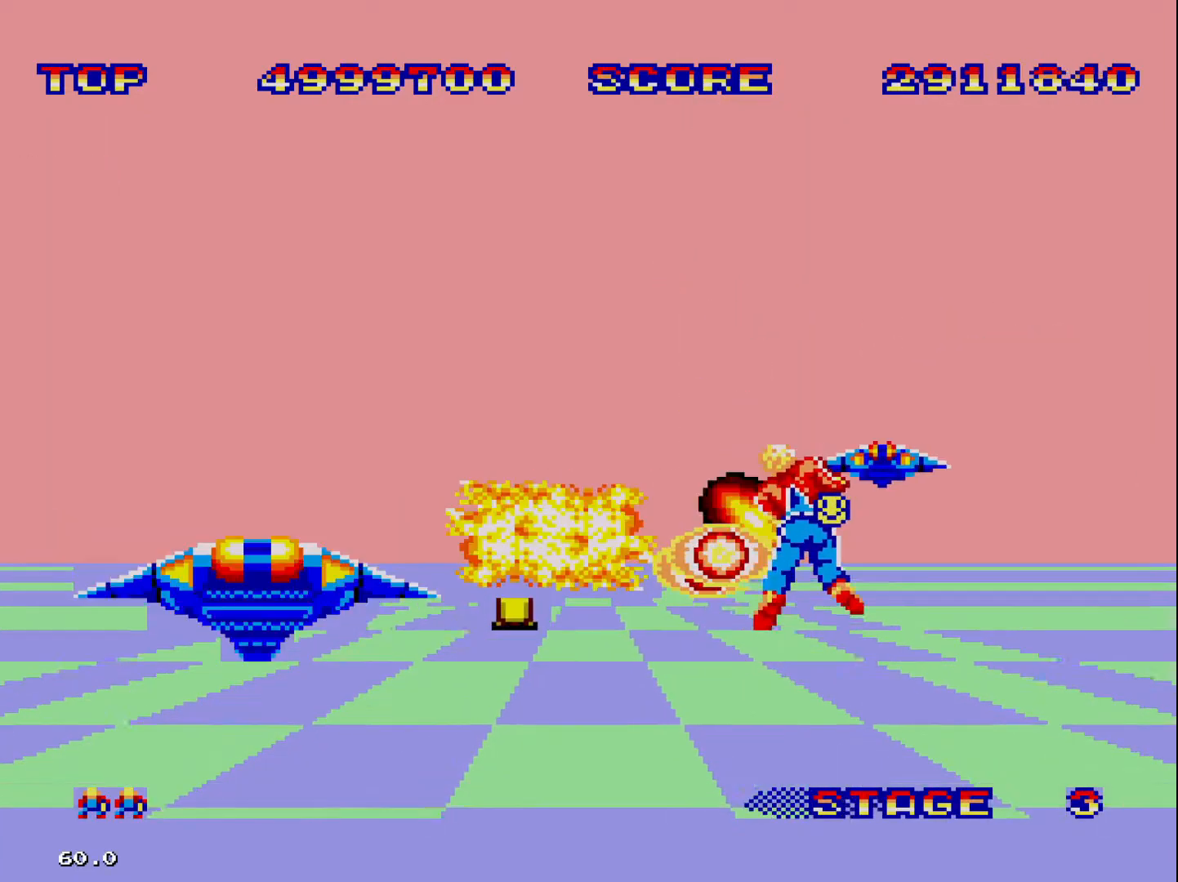
{"buttons": [], "events": [[500, "DPAD_RIGHT", "up"]]}
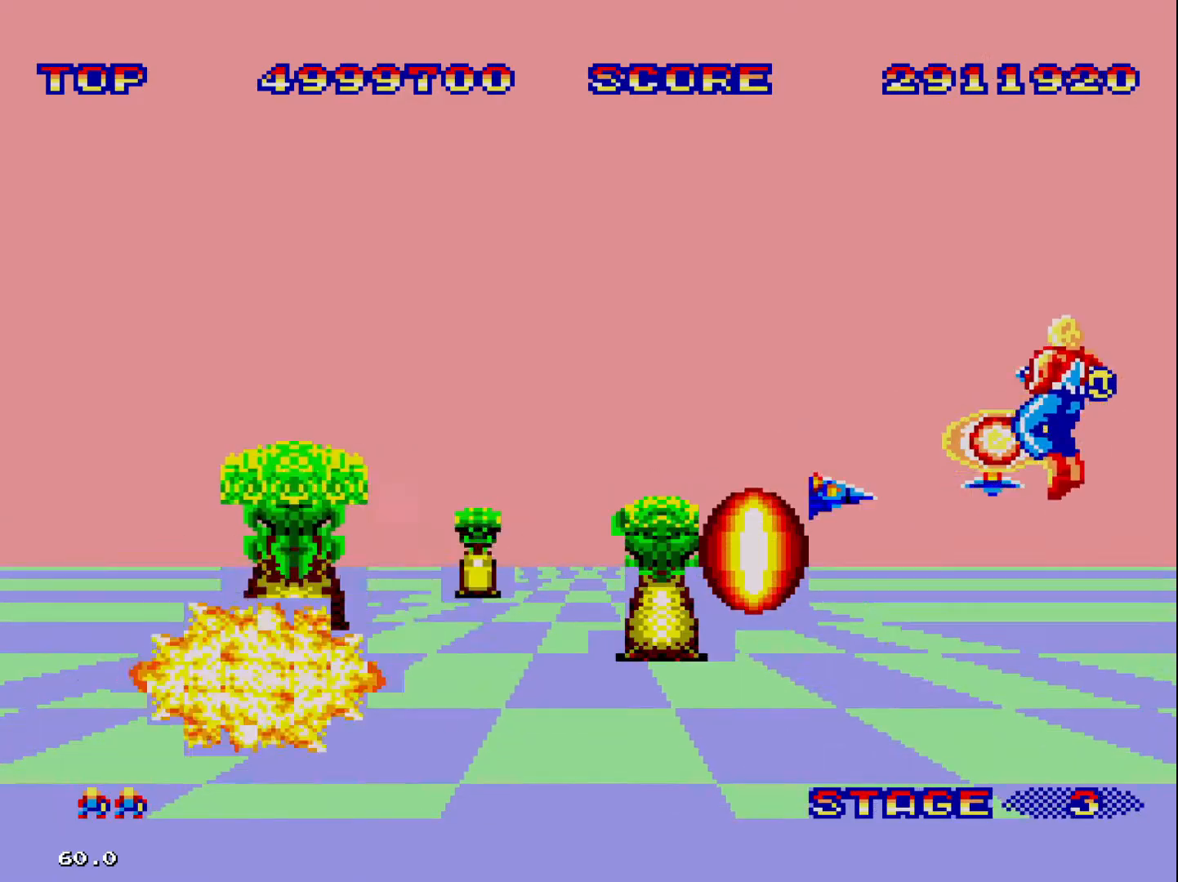
{"buttons": ["DPAD_LEFT"], "events": [[167, "DPAD_LEFT", "down"]]}
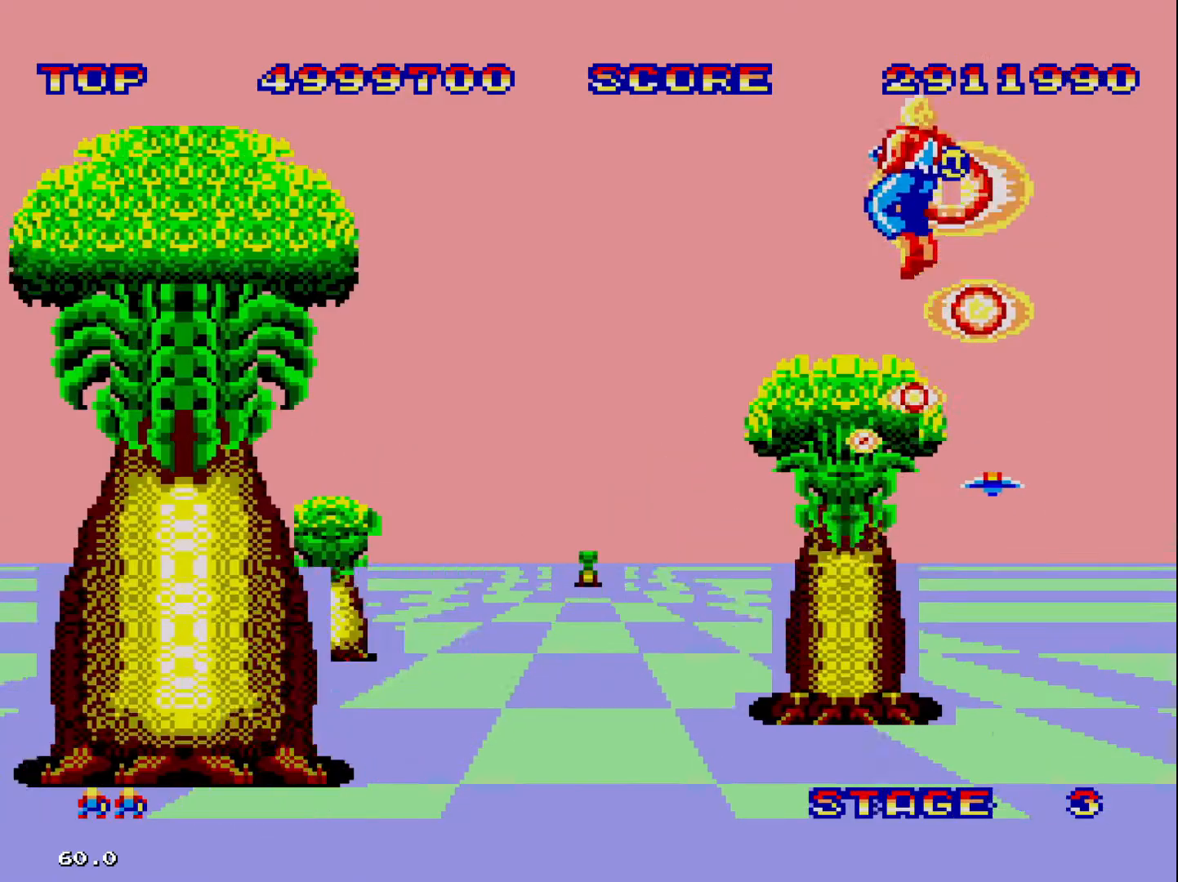
{"buttons": [], "events": [[433, "DPAD_LEFT", "up"]]}
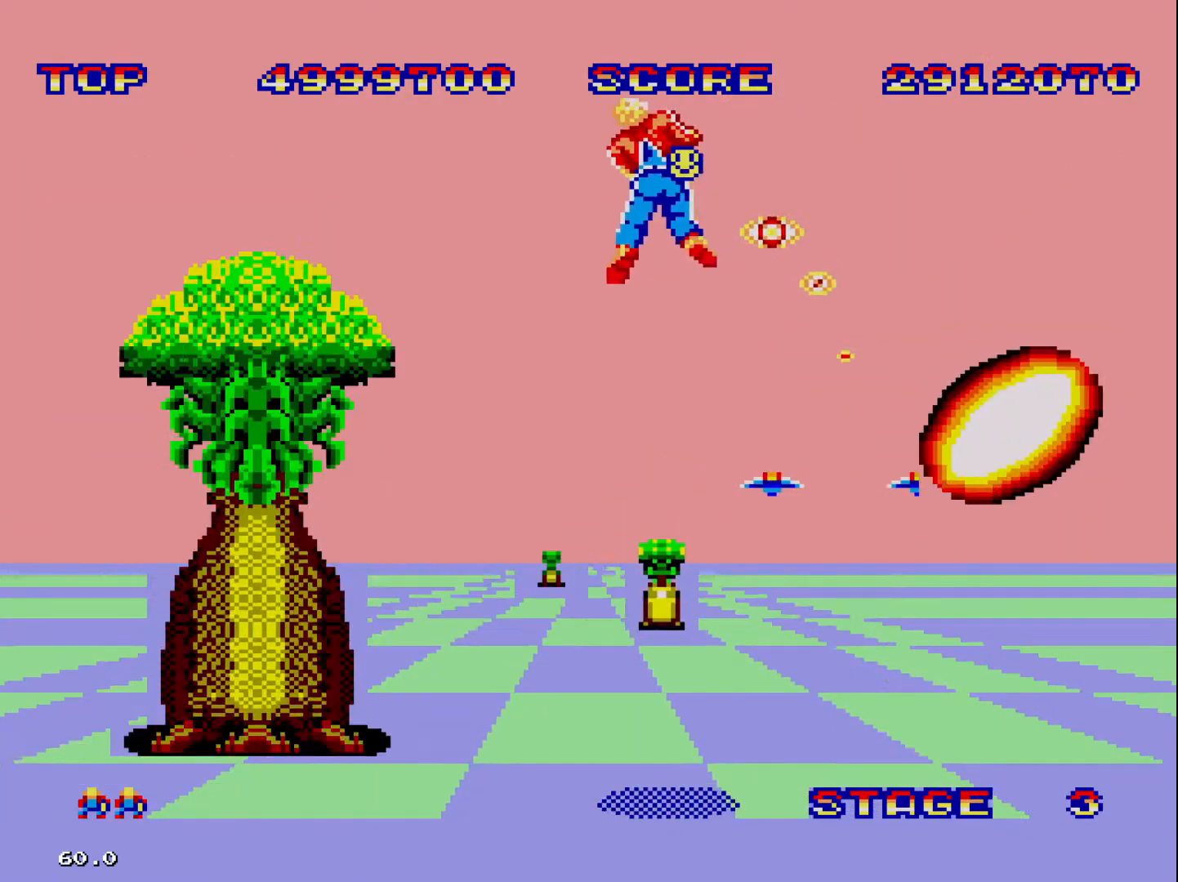
{"buttons": [], "events": []}
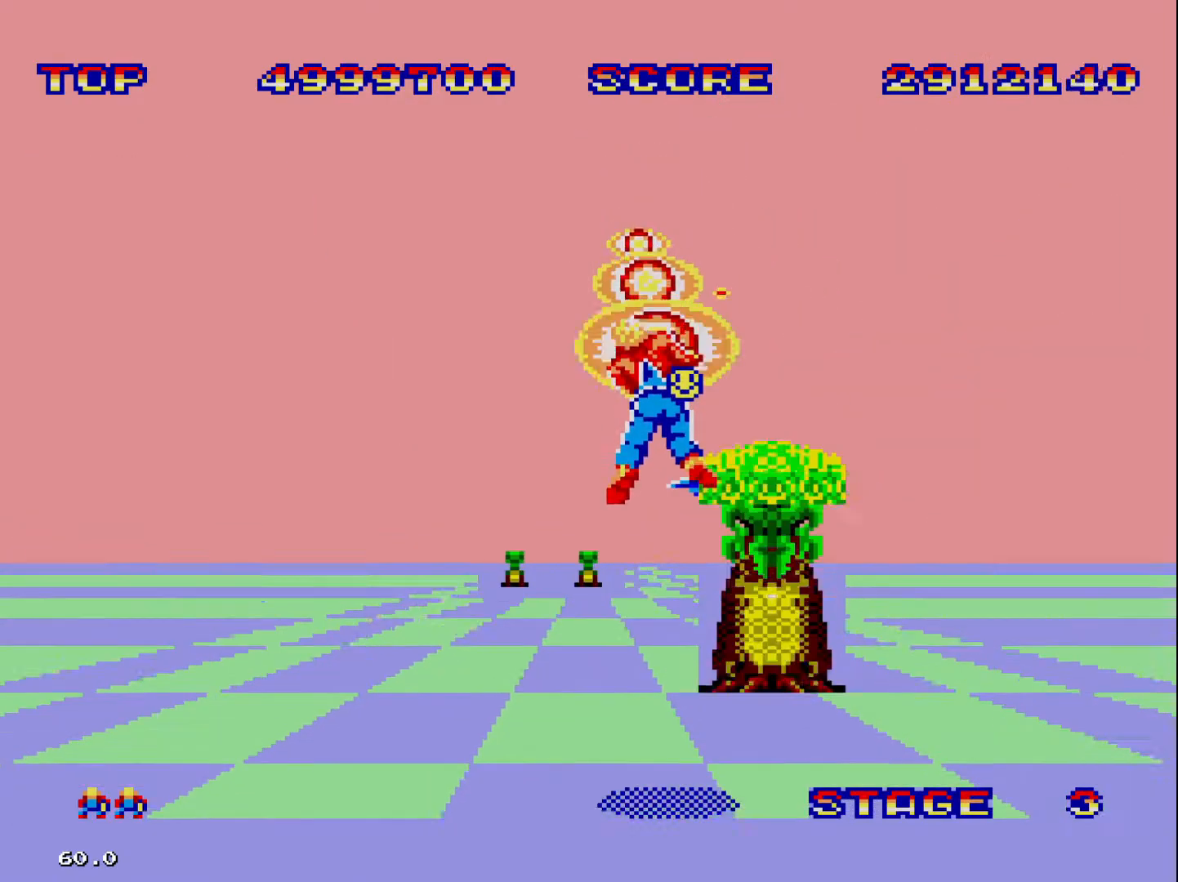
{"buttons": [], "events": [[67, "DPAD_LEFT", "down"], [267, "DPAD_LEFT", "up"]]}
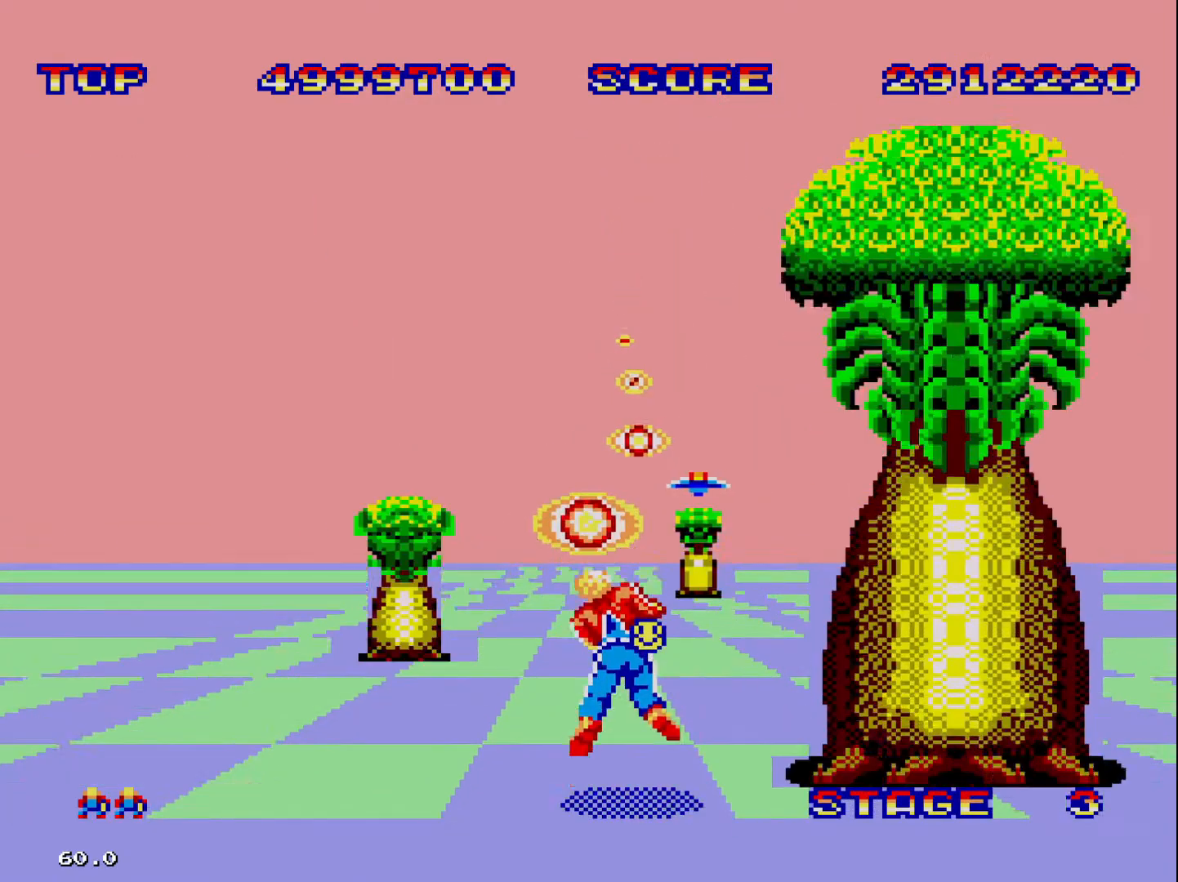
{"buttons": [], "events": []}
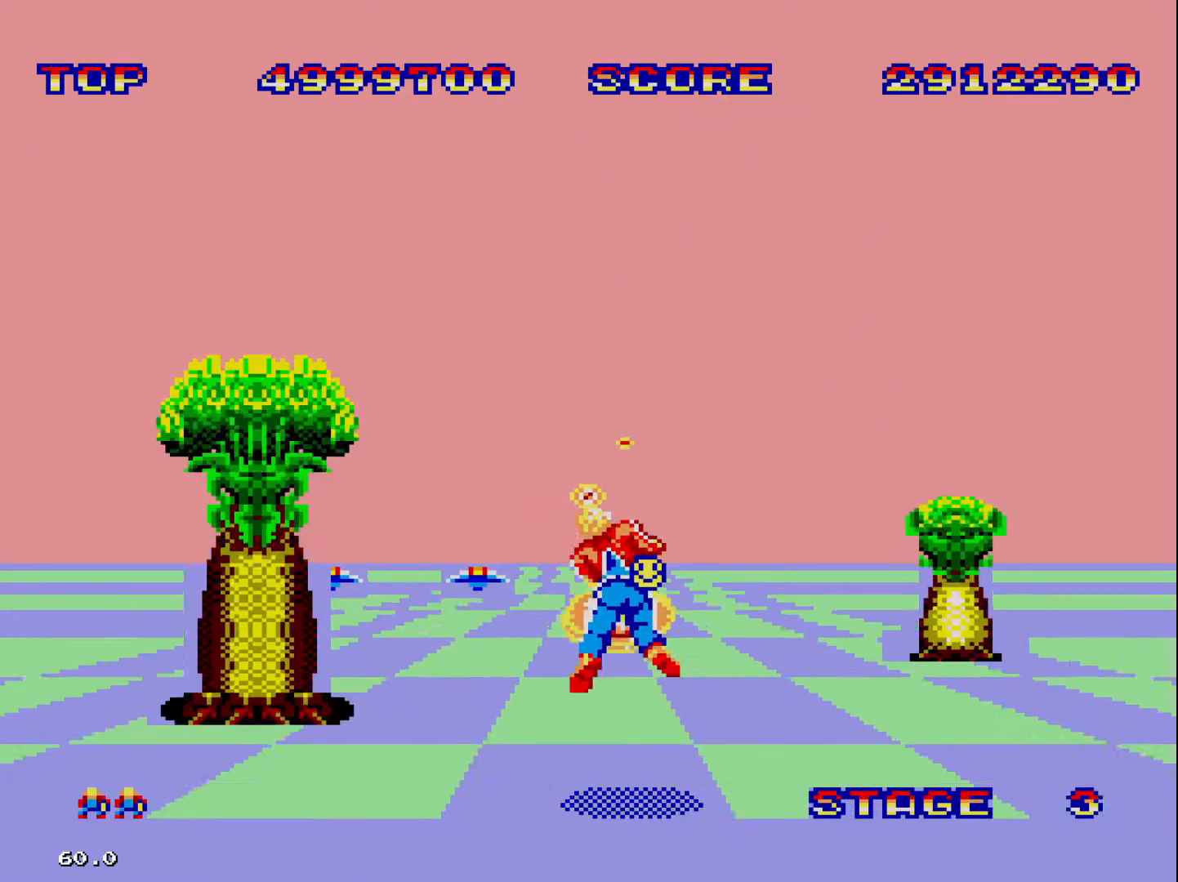
{"buttons": ["DPAD_LEFT"], "events": [[233, "DPAD_LEFT", "down"]]}
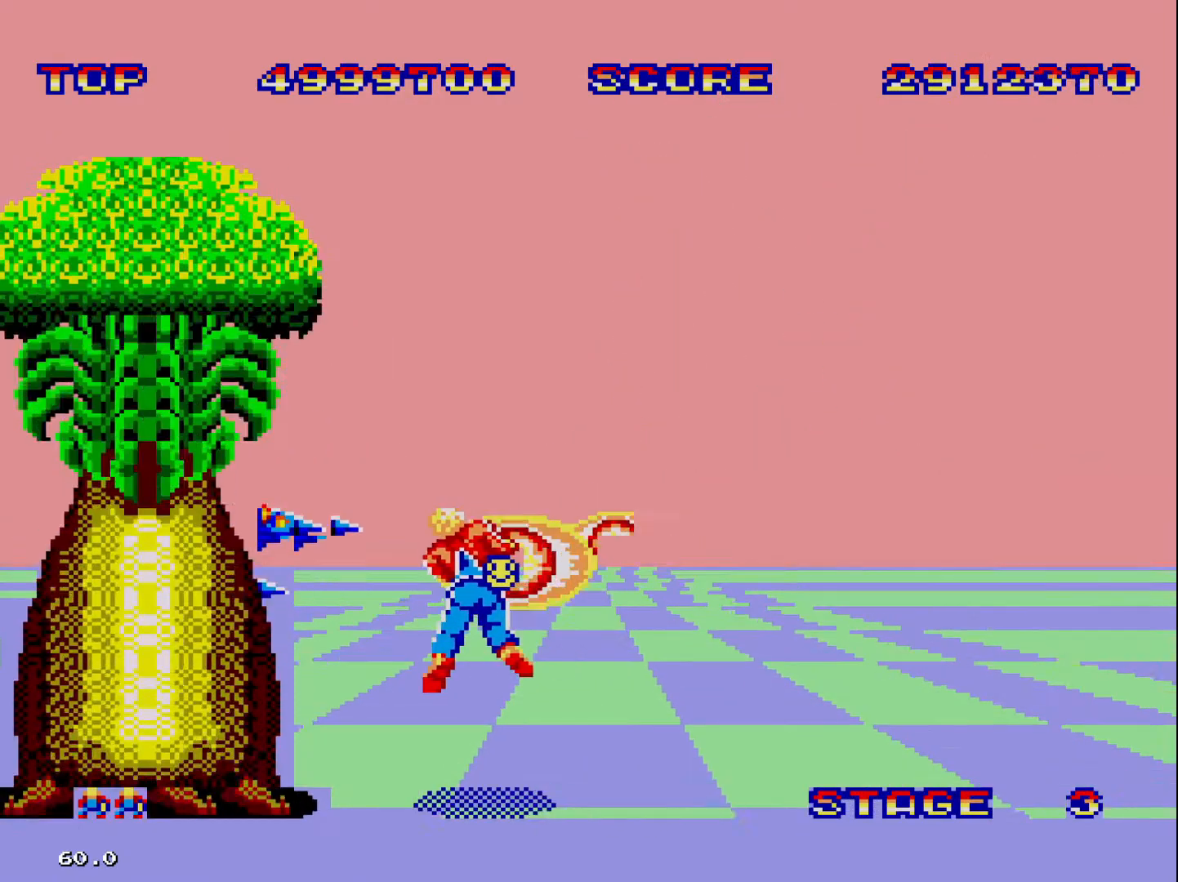
{"buttons": ["DPAD_LEFT"], "events": [[100, "DPAD_LEFT", "up"], [433, "DPAD_LEFT", "down"]]}
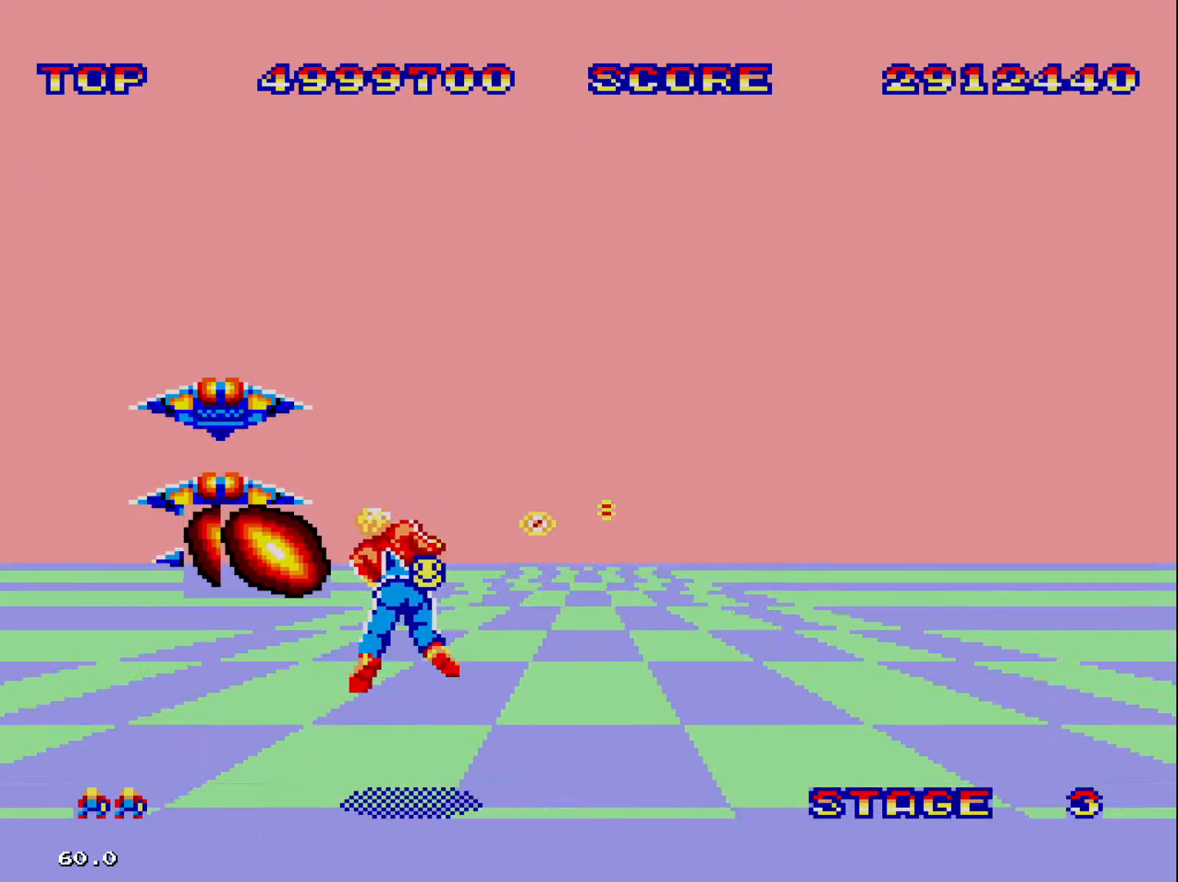
{"buttons": ["DPAD_RIGHT"], "events": [[133, "DPAD_LEFT", "up"], [400, "DPAD_RIGHT", "down"]]}
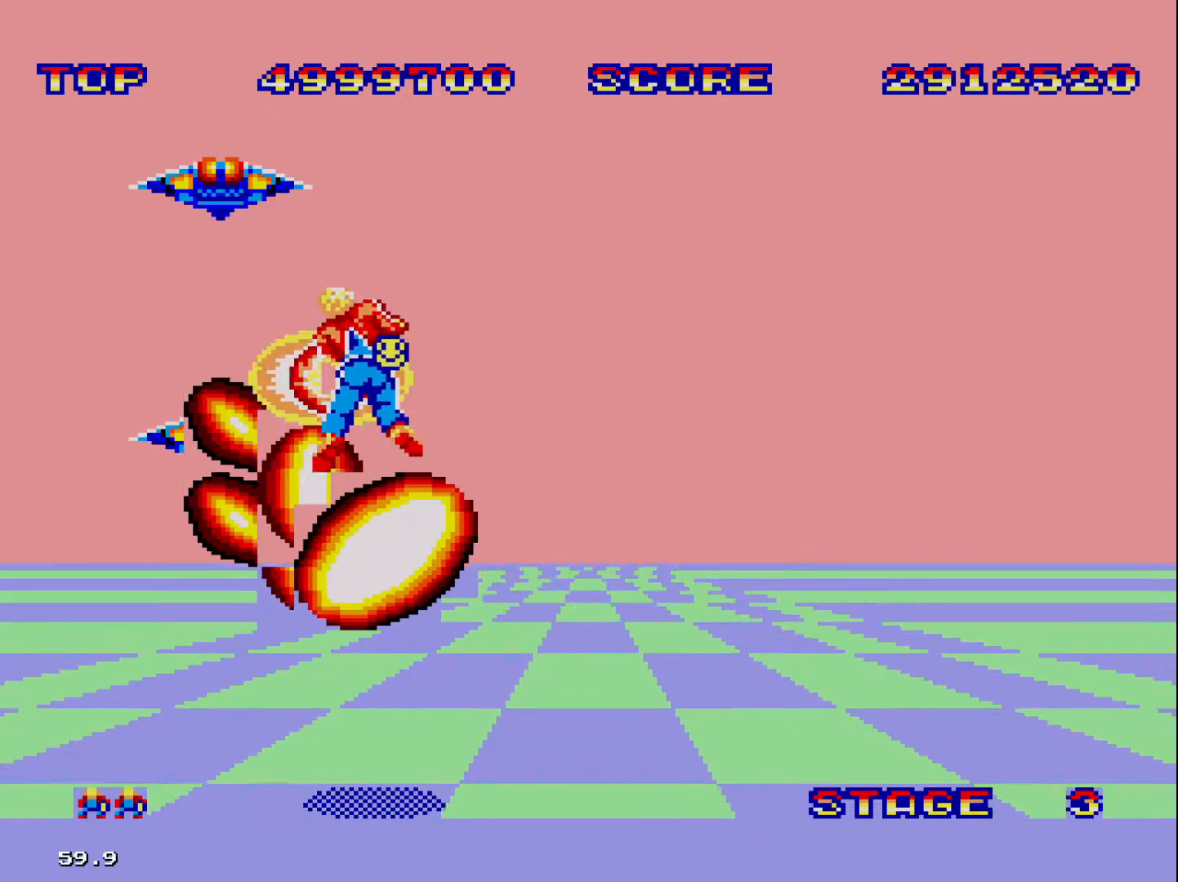
{"buttons": ["DPAD_RIGHT"], "events": []}
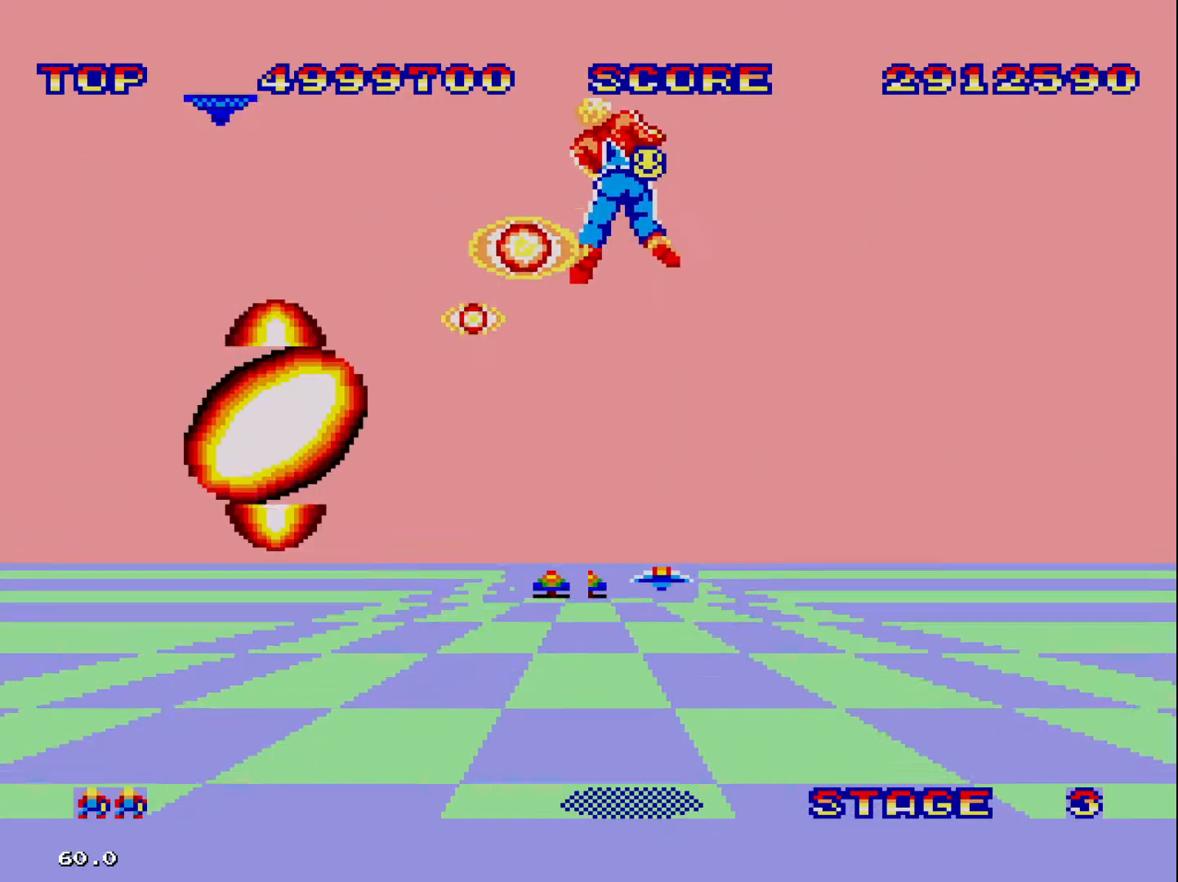
{"buttons": ["DPAD_RIGHT"], "events": []}
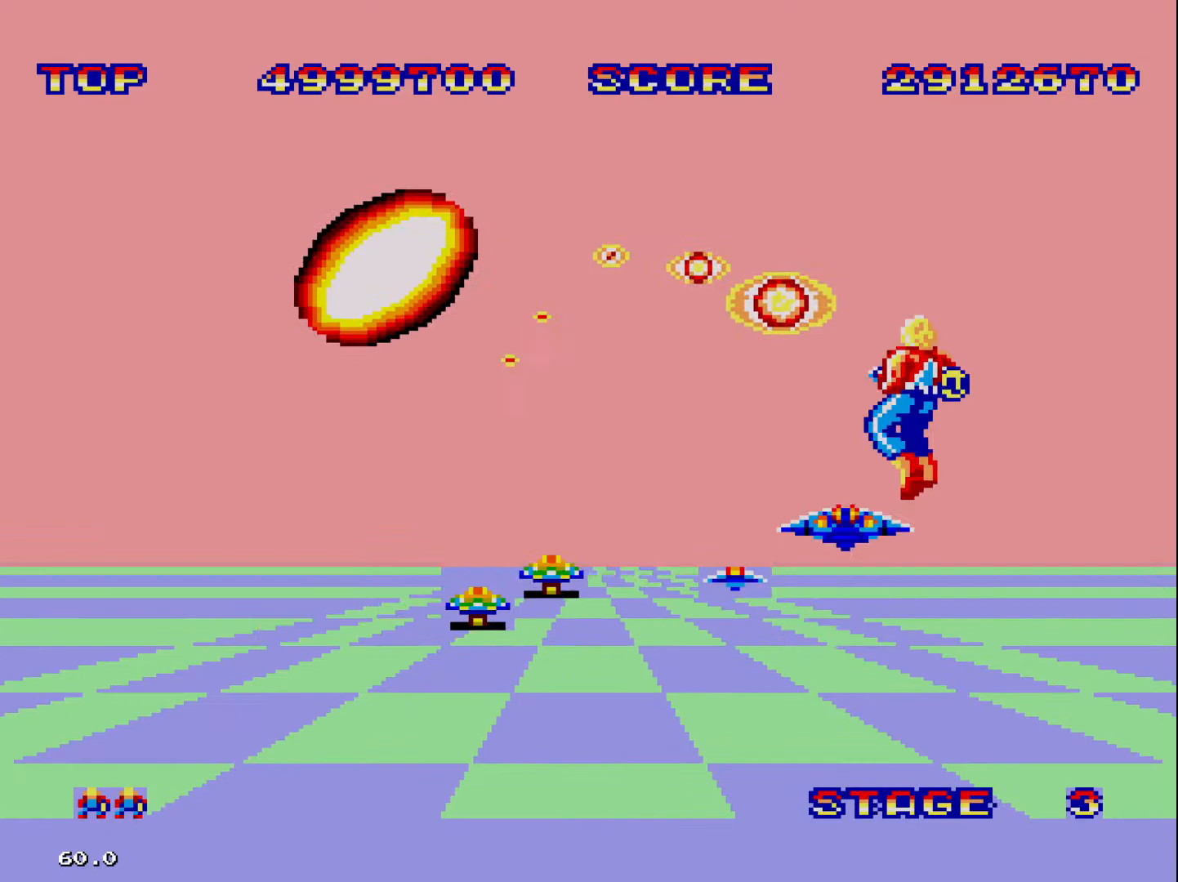
{"buttons": ["DPAD_RIGHT"], "events": []}
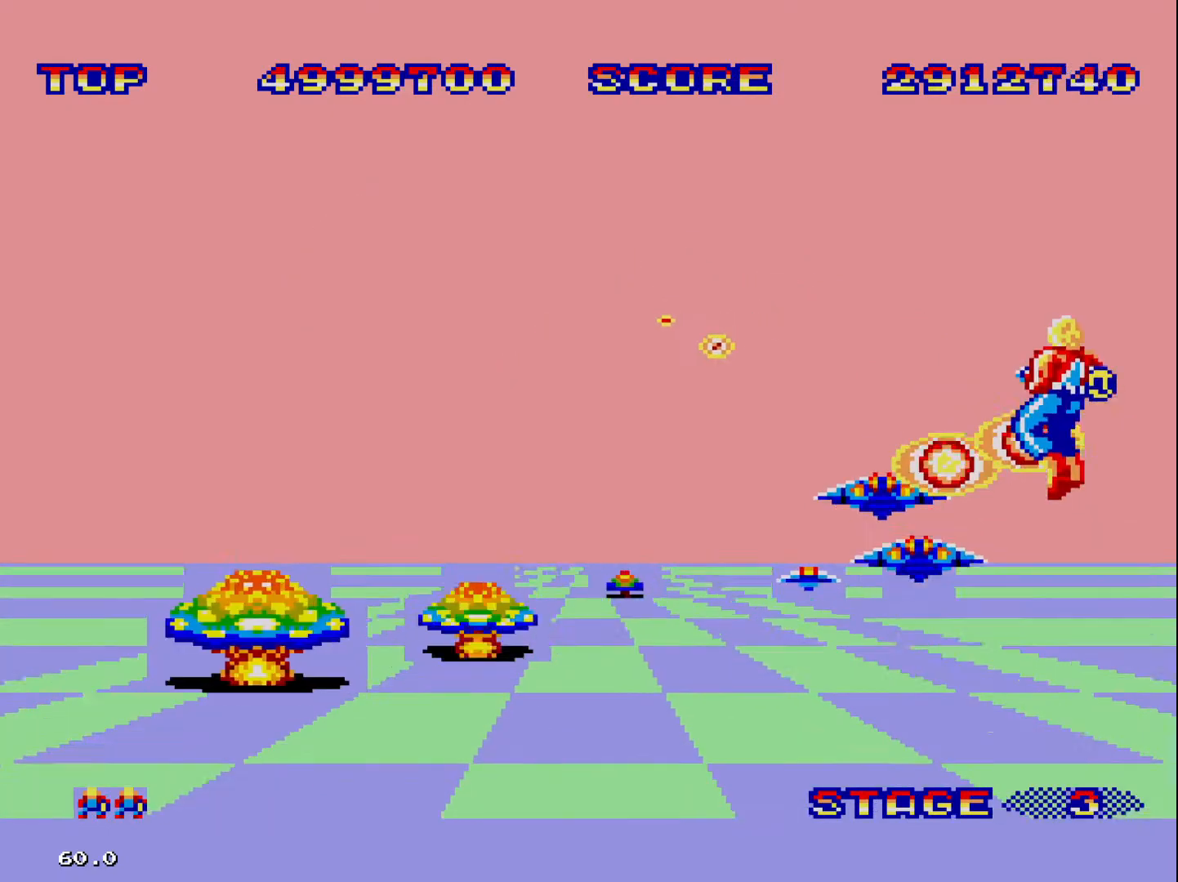
{"buttons": ["DPAD_LEFT"], "events": [[67, "DPAD_RIGHT", "up"], [300, "DPAD_LEFT", "down"]]}
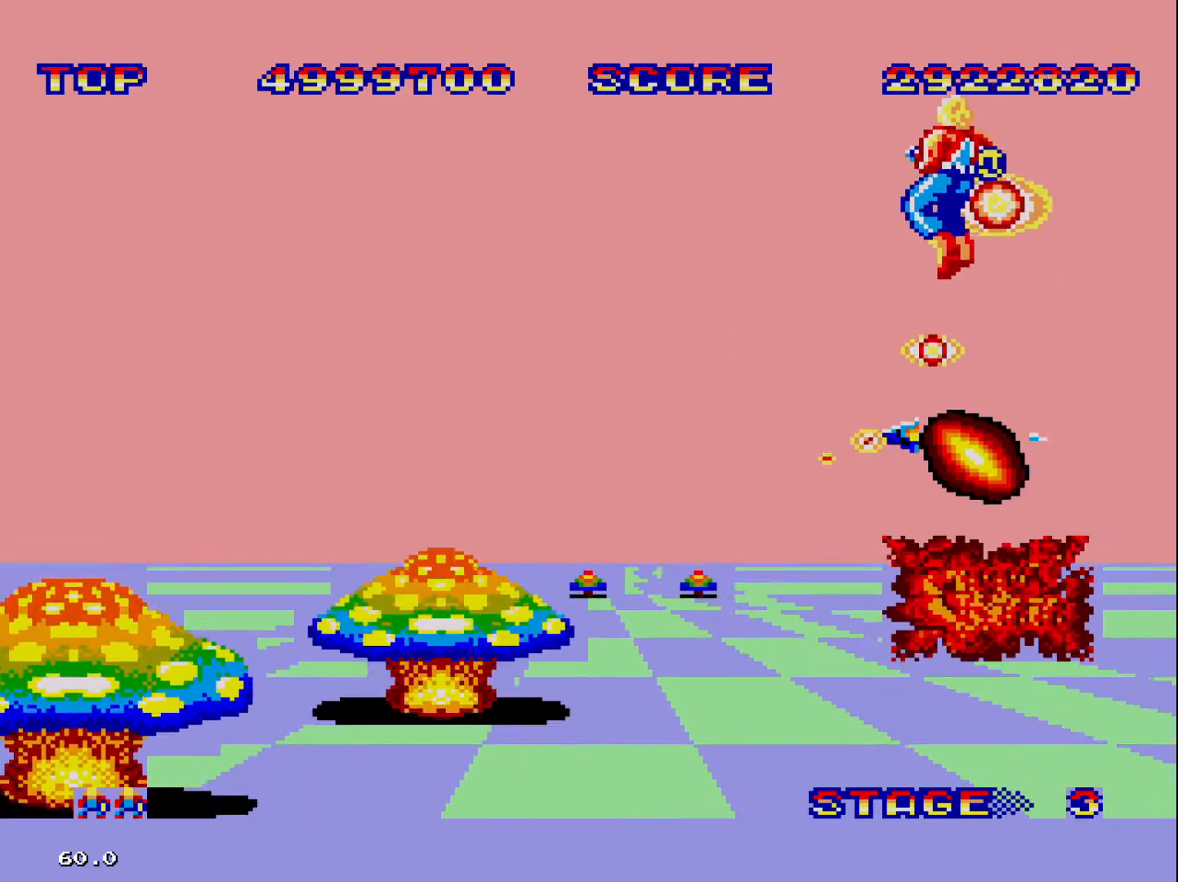
{"buttons": ["DPAD_LEFT"], "events": []}
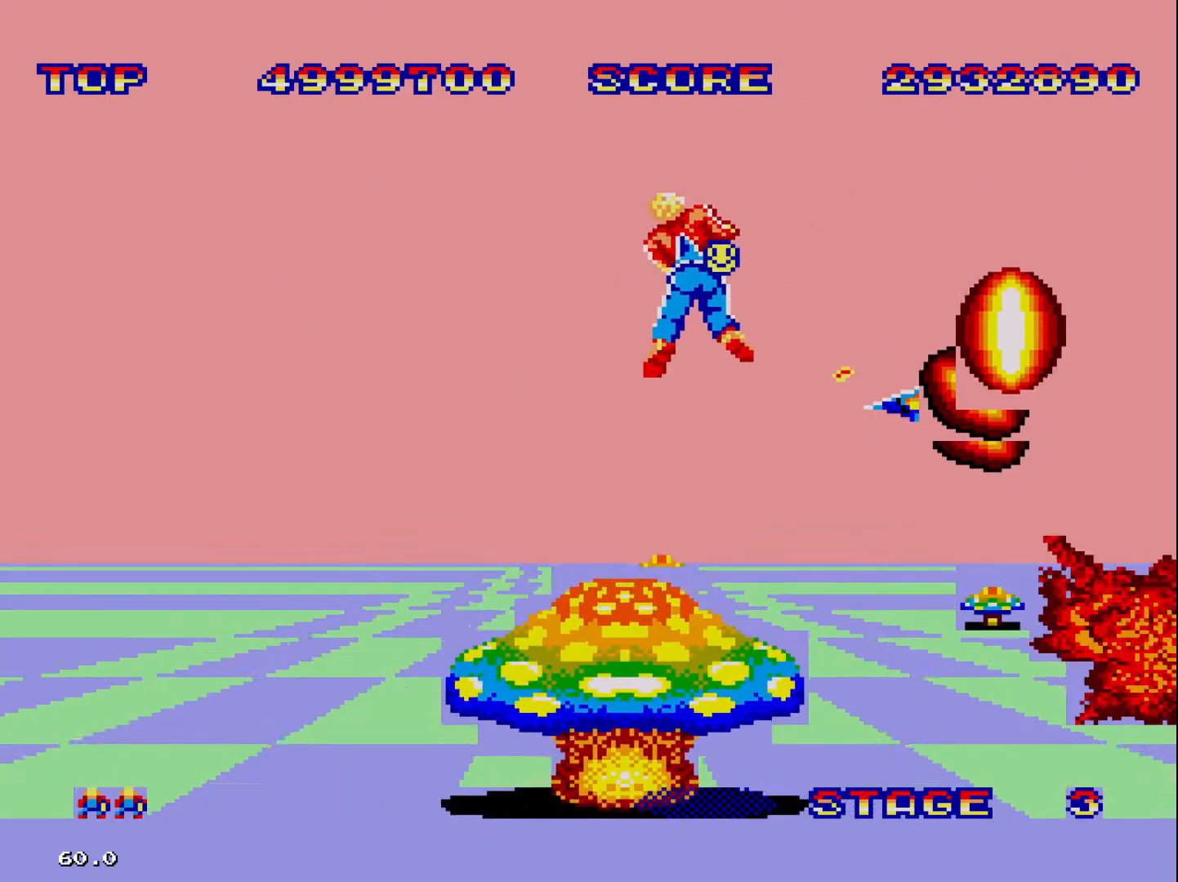
{"buttons": ["DPAD_LEFT"], "events": []}
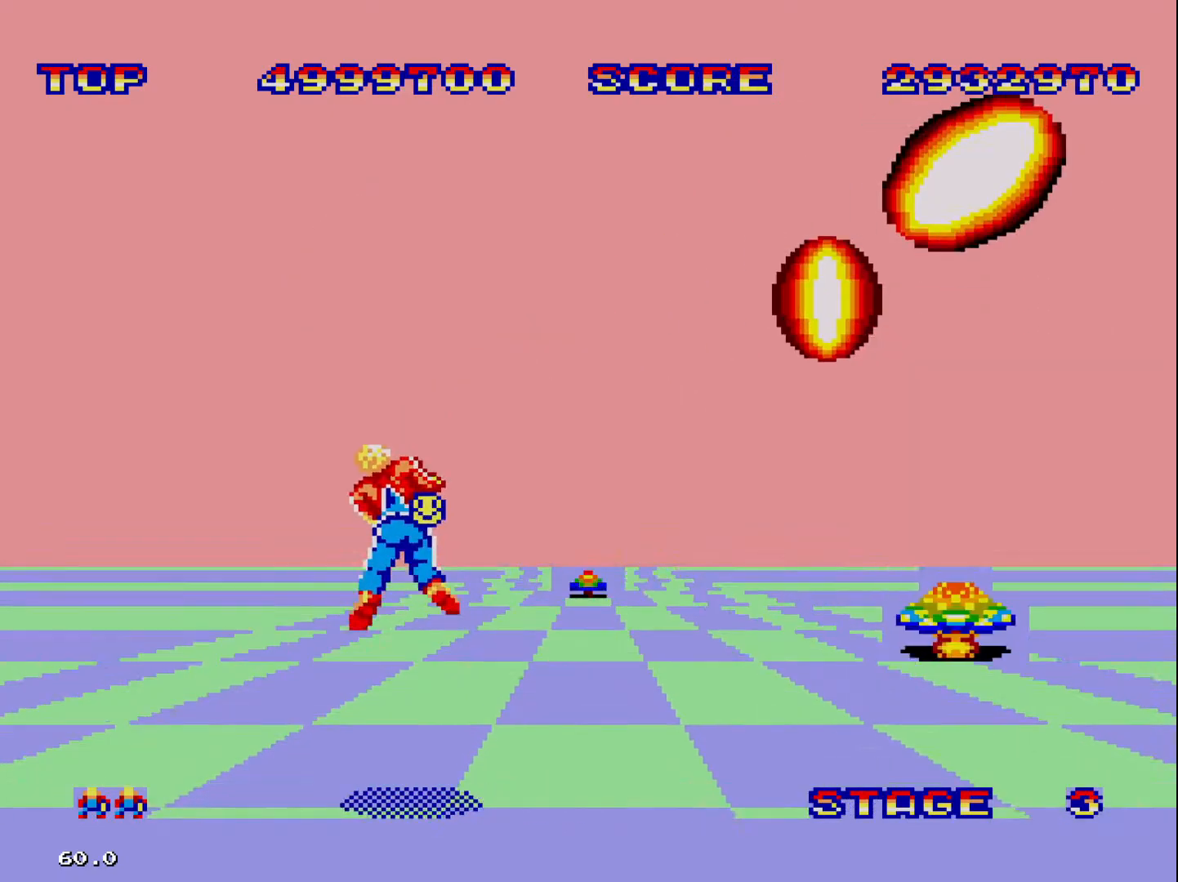
{"buttons": ["DPAD_RIGHT"], "events": [[100, "DPAD_LEFT", "up"], [133, "DPAD_RIGHT", "down"]]}
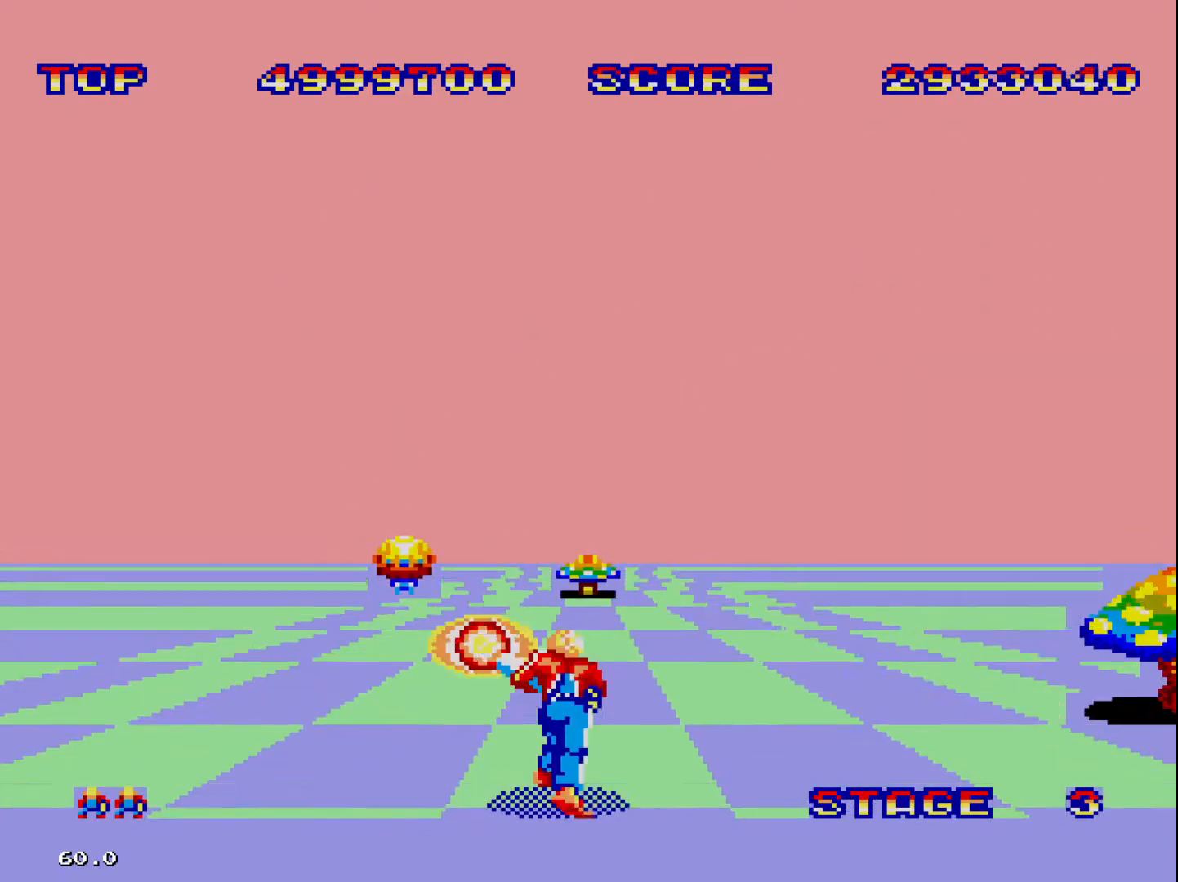
{"buttons": ["DPAD_RIGHT"], "events": [[100, "DPAD_RIGHT", "up"], [467, "DPAD_RIGHT", "down"]]}
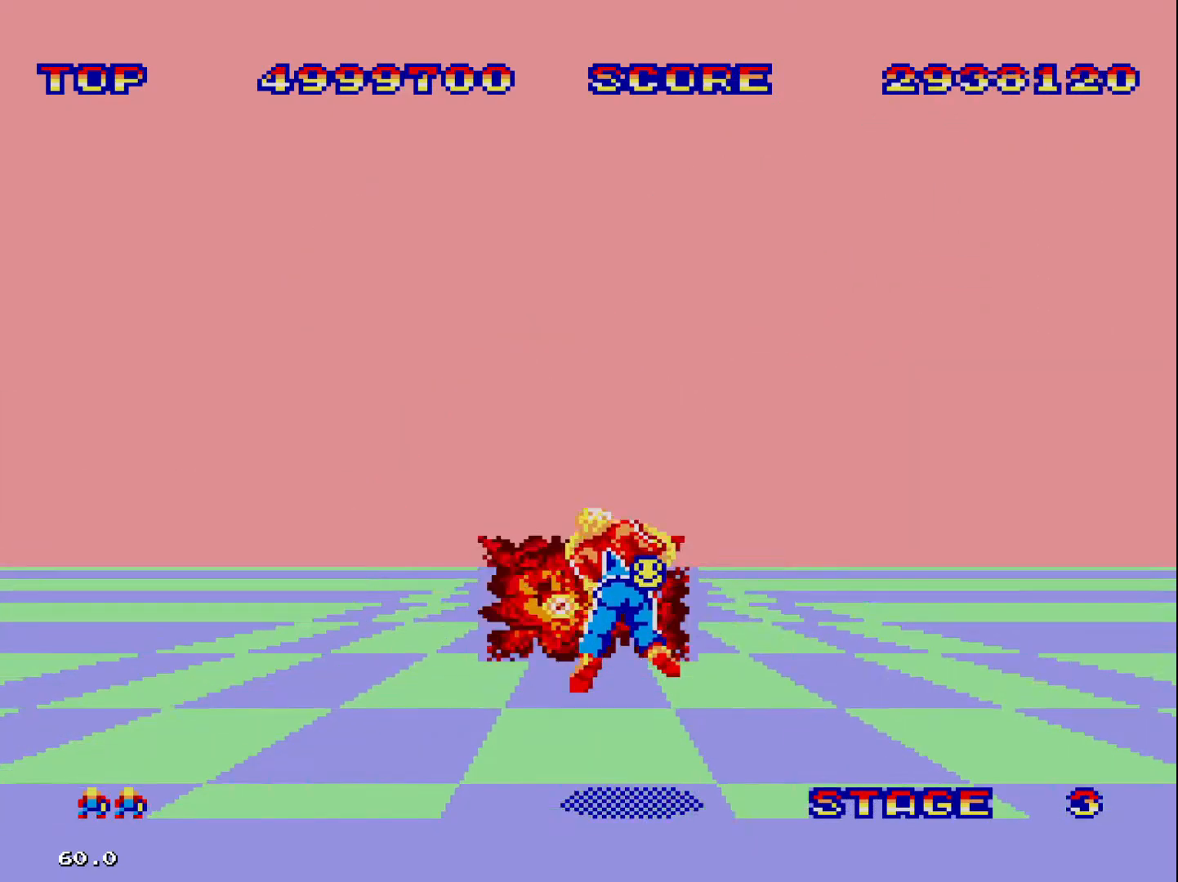
{"buttons": [], "events": [[100, "DPAD_RIGHT", "up"], [267, "DPAD_LEFT", "down"], [433, "DPAD_LEFT", "up"]]}
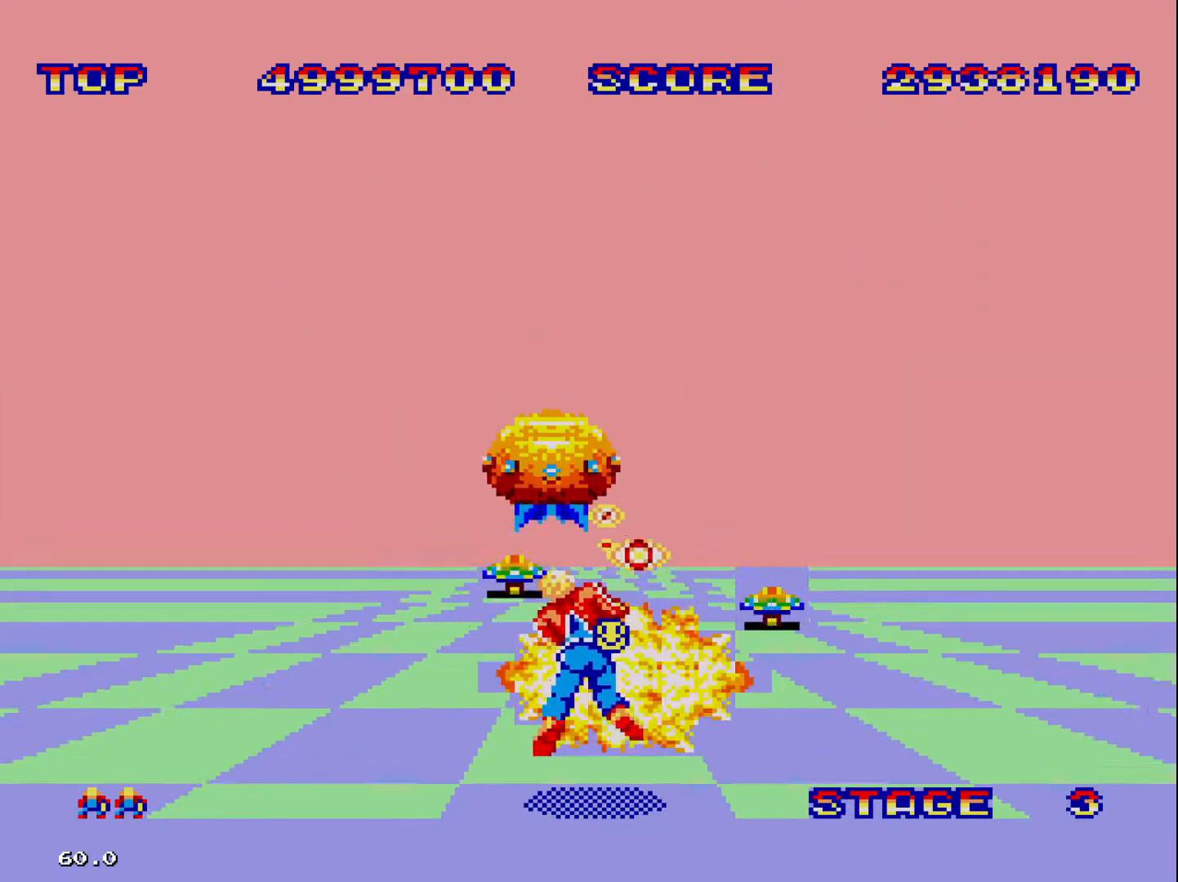
{"buttons": ["DPAD_LEFT"], "events": [[267, "DPAD_RIGHT", "down"], [433, "DPAD_RIGHT", "up"], [467, "DPAD_LEFT", "down"]]}
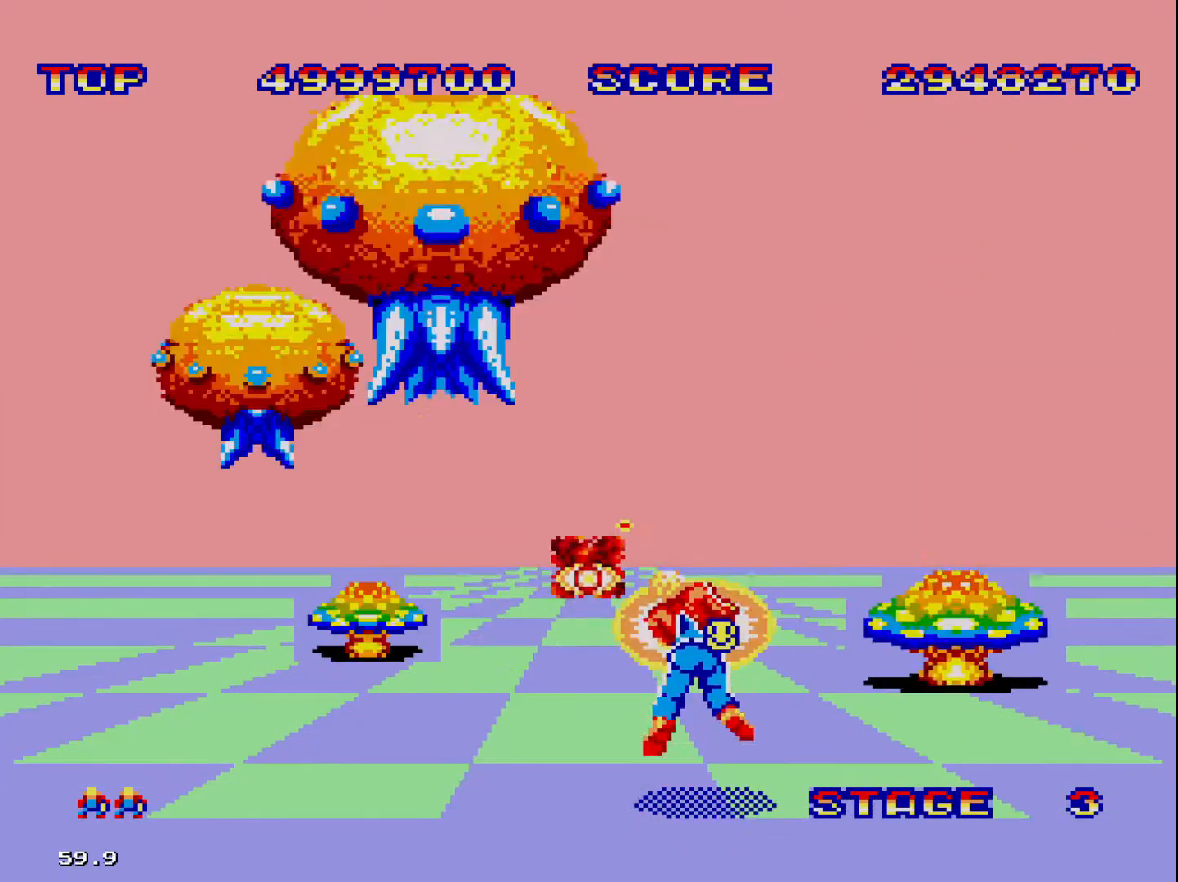
{"buttons": ["DPAD_RIGHT"], "events": [[200, "DPAD_LEFT", "up"], [267, "DPAD_RIGHT", "down"]]}